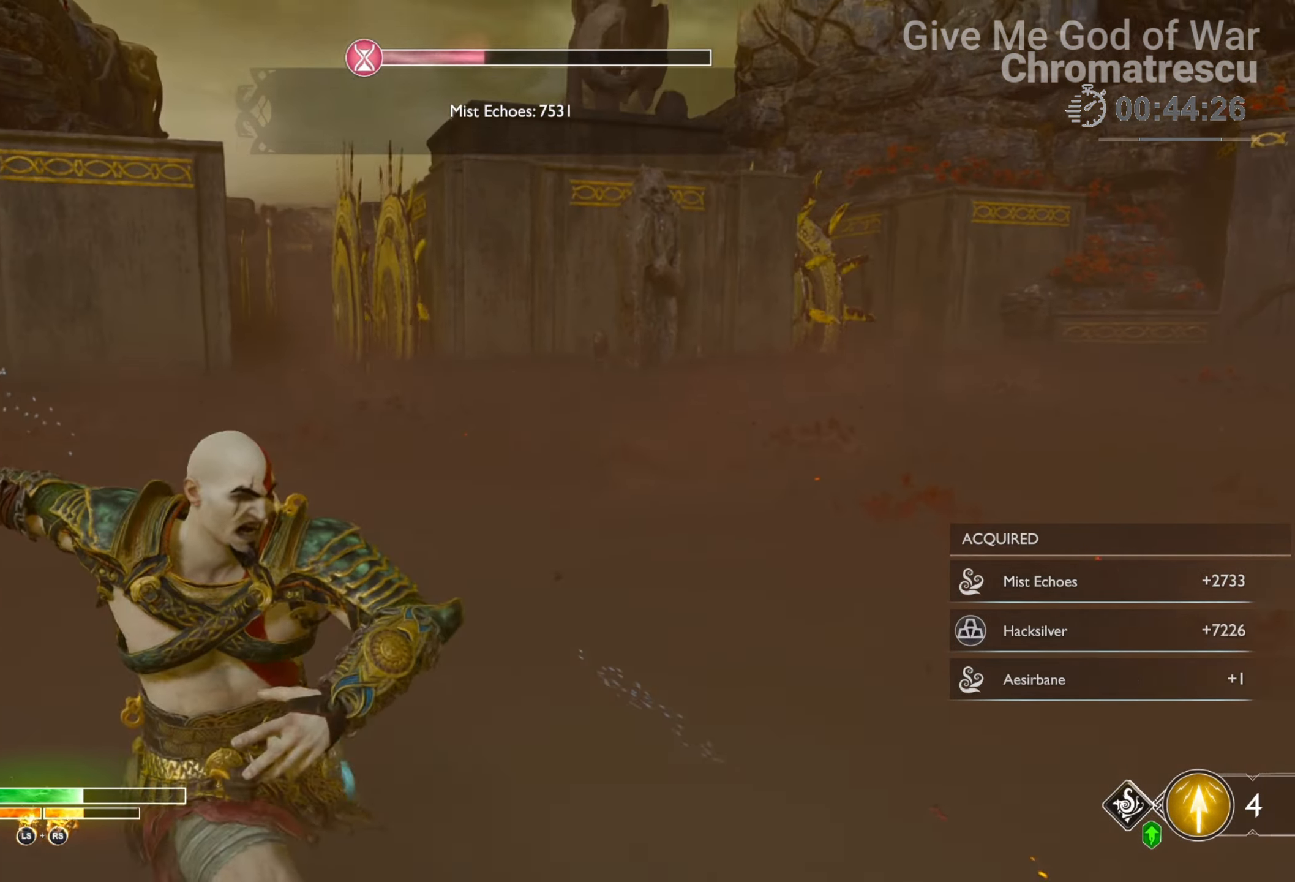
Gameplay with a controller (PlayStation layout); each line is a JSON object with the inputs held at the frame after it. "events" lists button and stick changes between this image and that frame as [ms after this image, input, new state], when the widget could be followed in between.
{"buttons": ["L3"], "left_stick": "up", "right_stick": "center", "events": [[51, "L3", "up"], [119, "left_stick", "center"], [136, "right_stick", "center"], [238, "DPAD_RIGHT", "down"], [322, "DPAD_RIGHT", "up"], [475, "L3", "down"], [475, "left_stick", "up"]]}
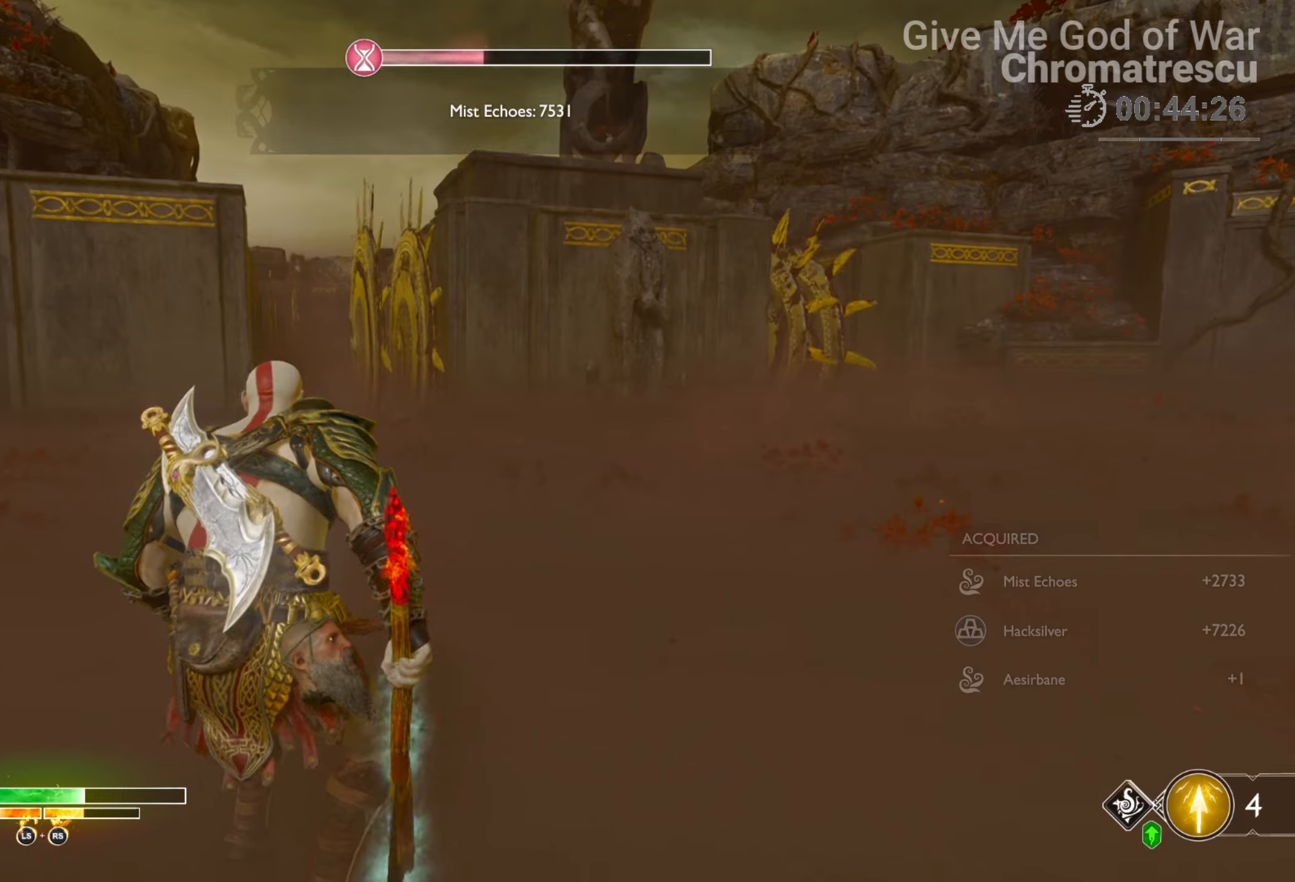
{"buttons": [], "left_stick": "center", "right_stick": "center", "events": [[119, "right_stick", "down-left"], [186, "right_stick", "center"], [271, "L3", "up"], [271, "left_stick", "up-left"], [424, "left_stick", "center"]]}
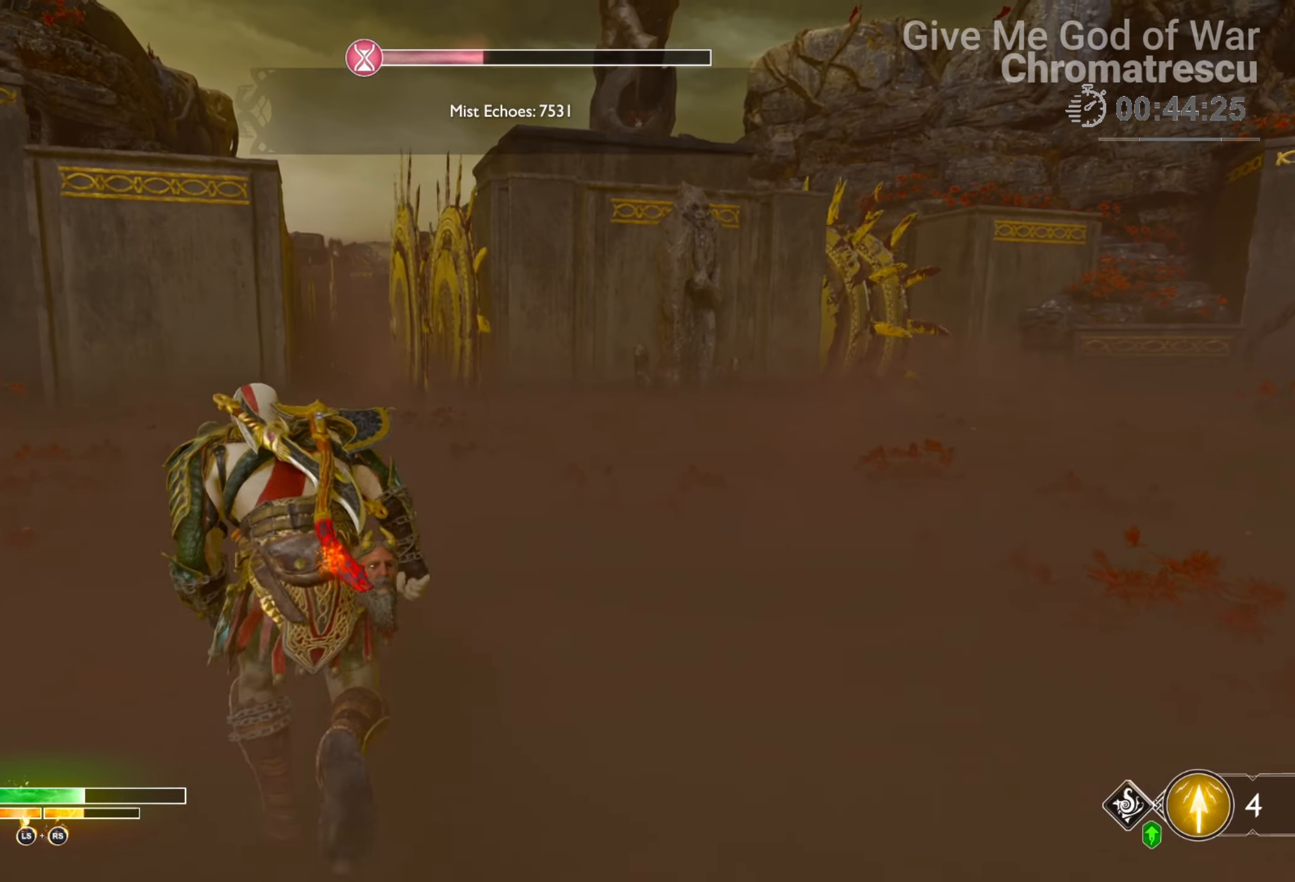
{"buttons": ["L3"], "left_stick": "up", "right_stick": "center", "events": [[102, "DPAD_LEFT", "down"], [170, "DPAD_LEFT", "up"], [475, "L3", "down"], [475, "left_stick", "up"]]}
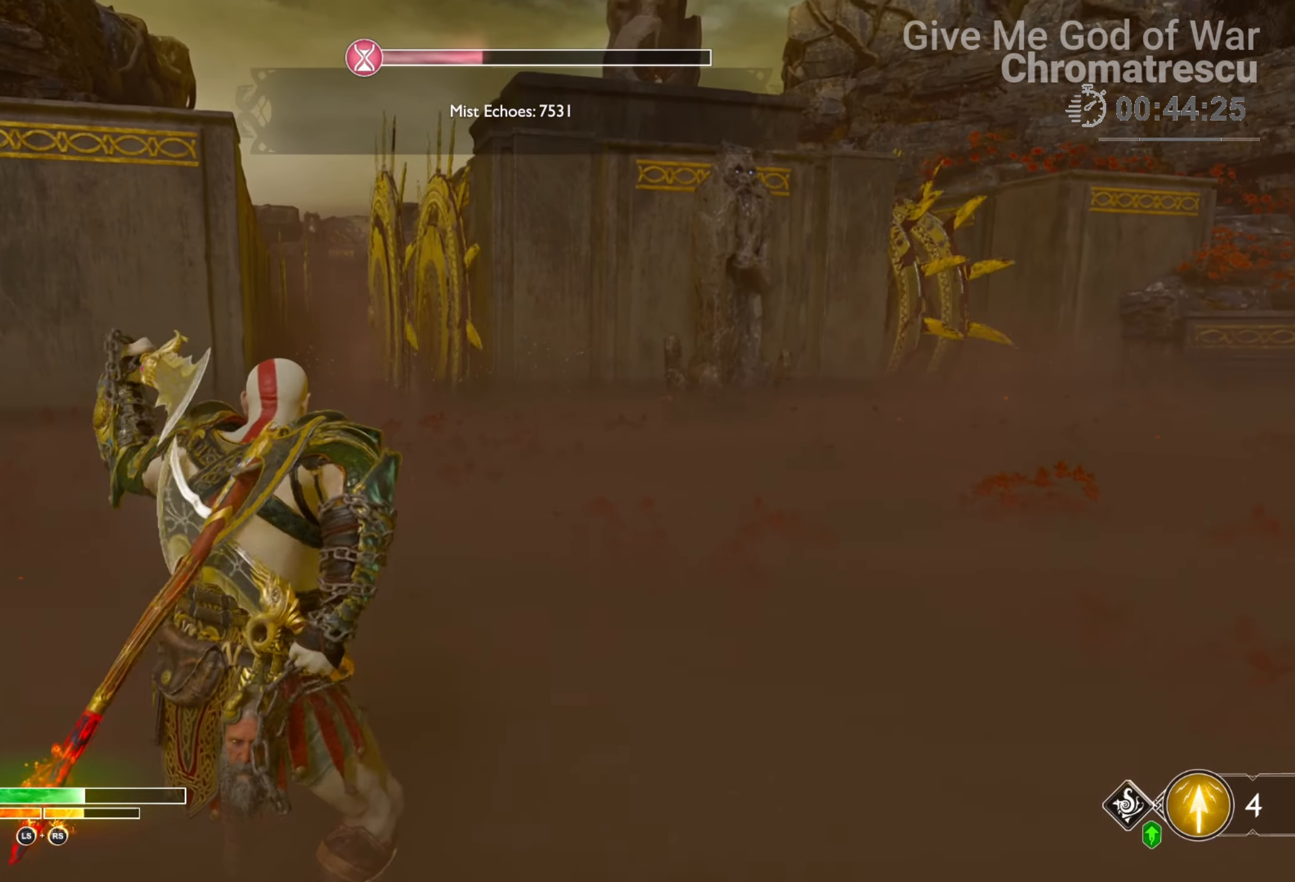
{"buttons": ["L3"], "left_stick": "up", "right_stick": "center", "events": [[322, "L3", "up"], [491, "L3", "down"]]}
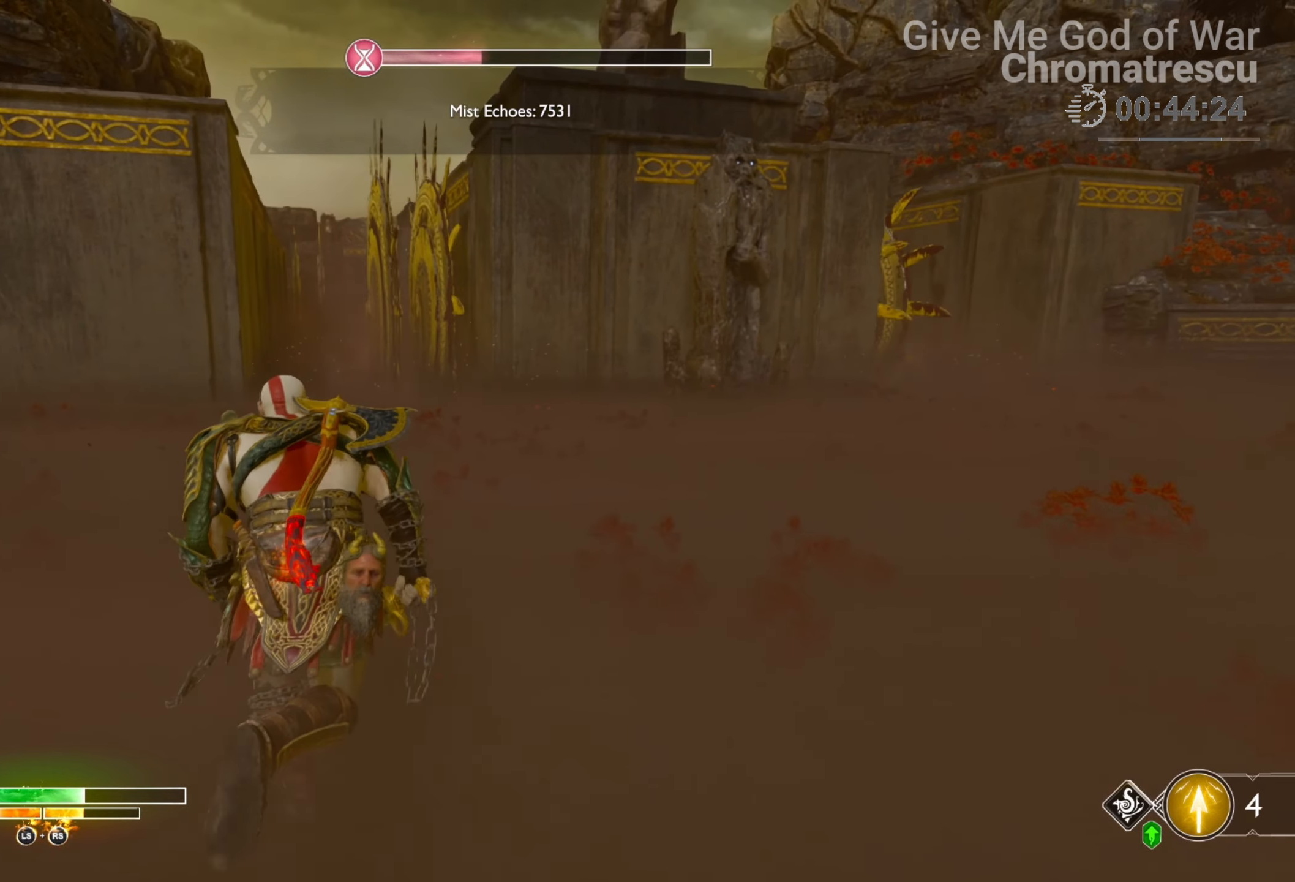
{"buttons": ["L3"], "left_stick": "up", "right_stick": "center", "events": [[85, "DPAD_RIGHT", "down"], [85, "L3", "up"], [289, "DPAD_RIGHT", "up"], [289, "L3", "down"], [407, "L3", "up"], [492, "L3", "down"]]}
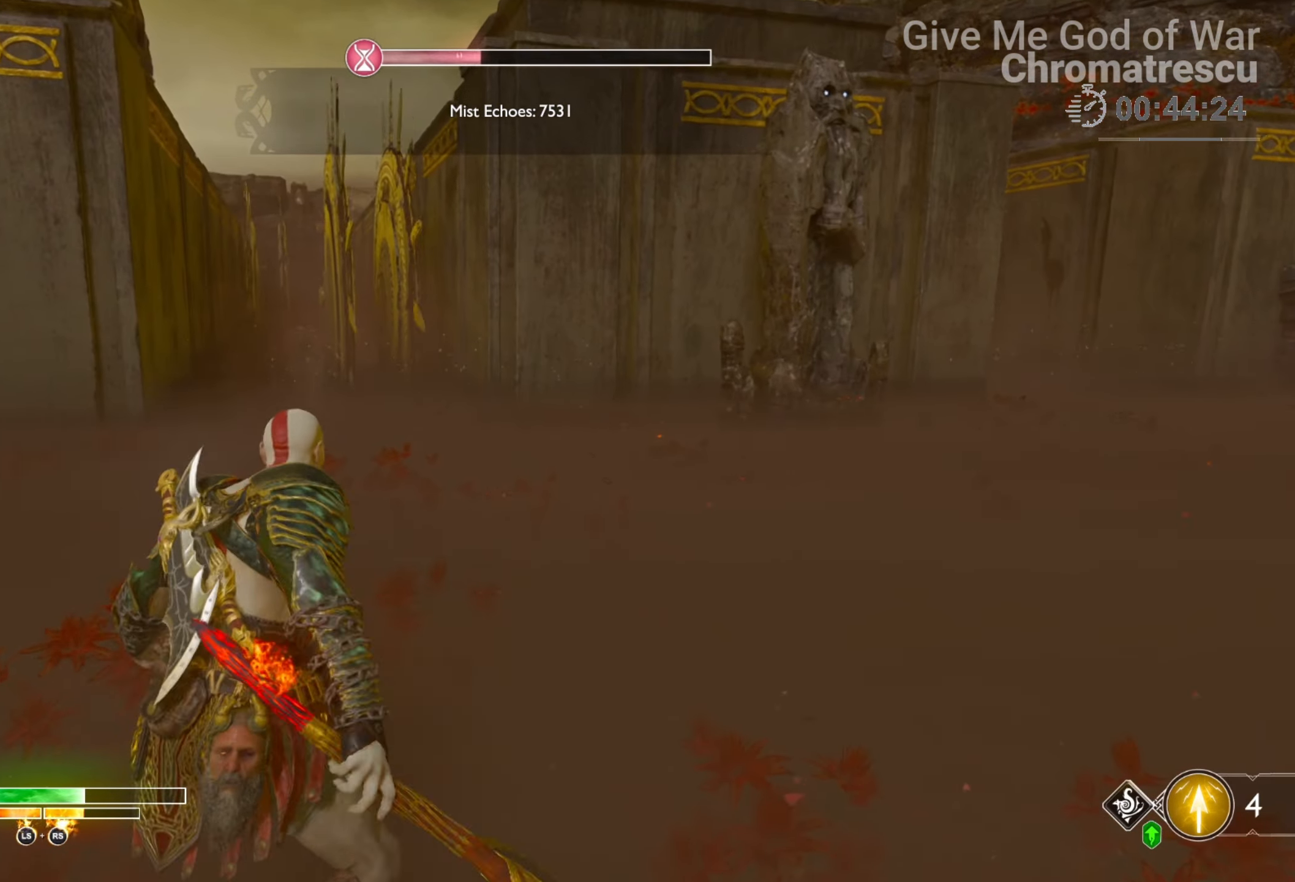
{"buttons": [], "left_stick": "up", "right_stick": "right", "events": [[34, "right_stick", "left"], [68, "L3", "up"], [152, "L3", "down"], [186, "right_stick", "center"], [254, "L3", "up"], [491, "right_stick", "right"]]}
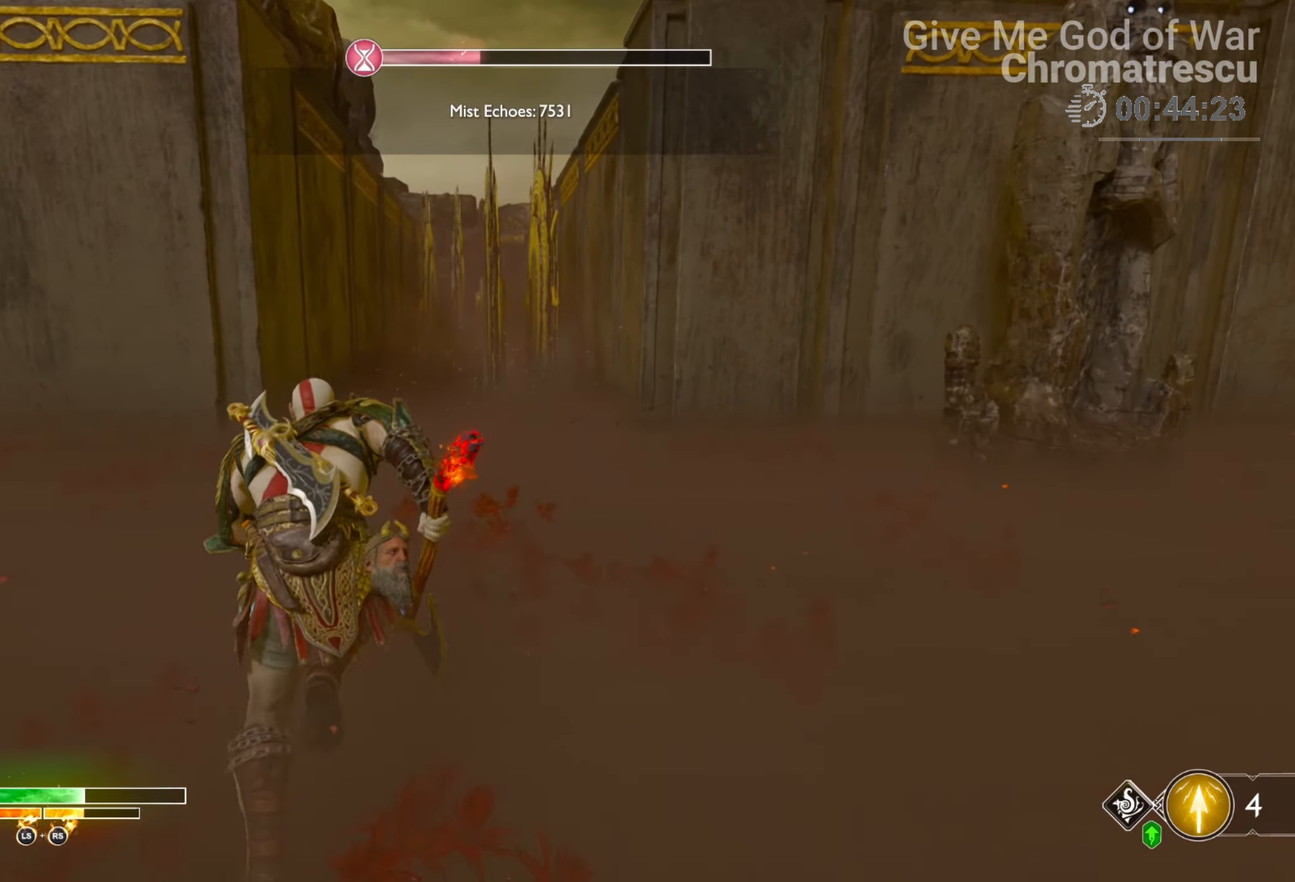
{"buttons": [], "left_stick": "up", "right_stick": "center", "events": [[119, "right_stick", "center"], [424, "DPAD_RIGHT", "down"], [509, "DPAD_RIGHT", "up"]]}
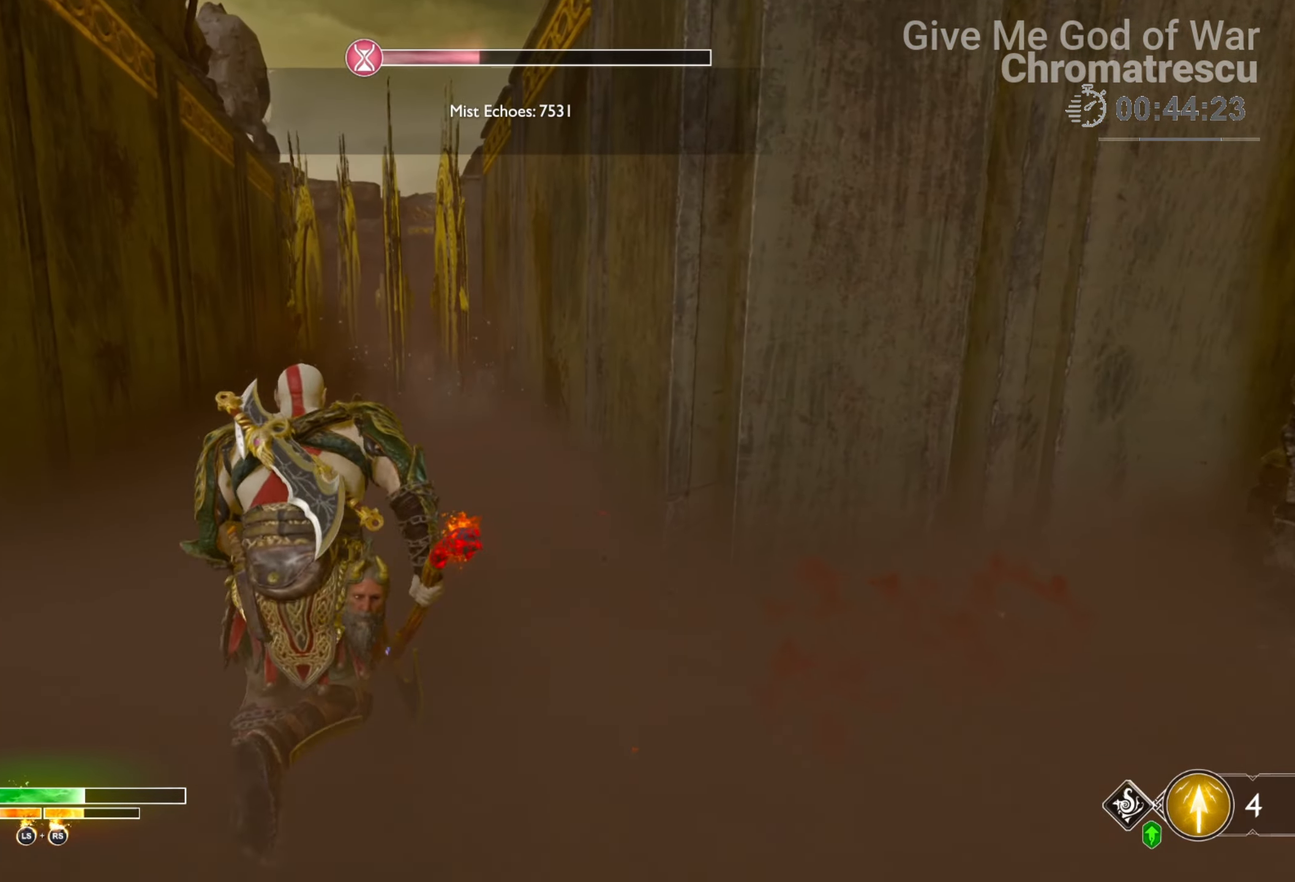
{"buttons": [], "left_stick": "up", "right_stick": "center", "events": [[85, "L3", "down"], [203, "L3", "up"], [305, "L3", "down"], [356, "right_stick", "right"], [424, "L3", "up"], [491, "right_stick", "center"]]}
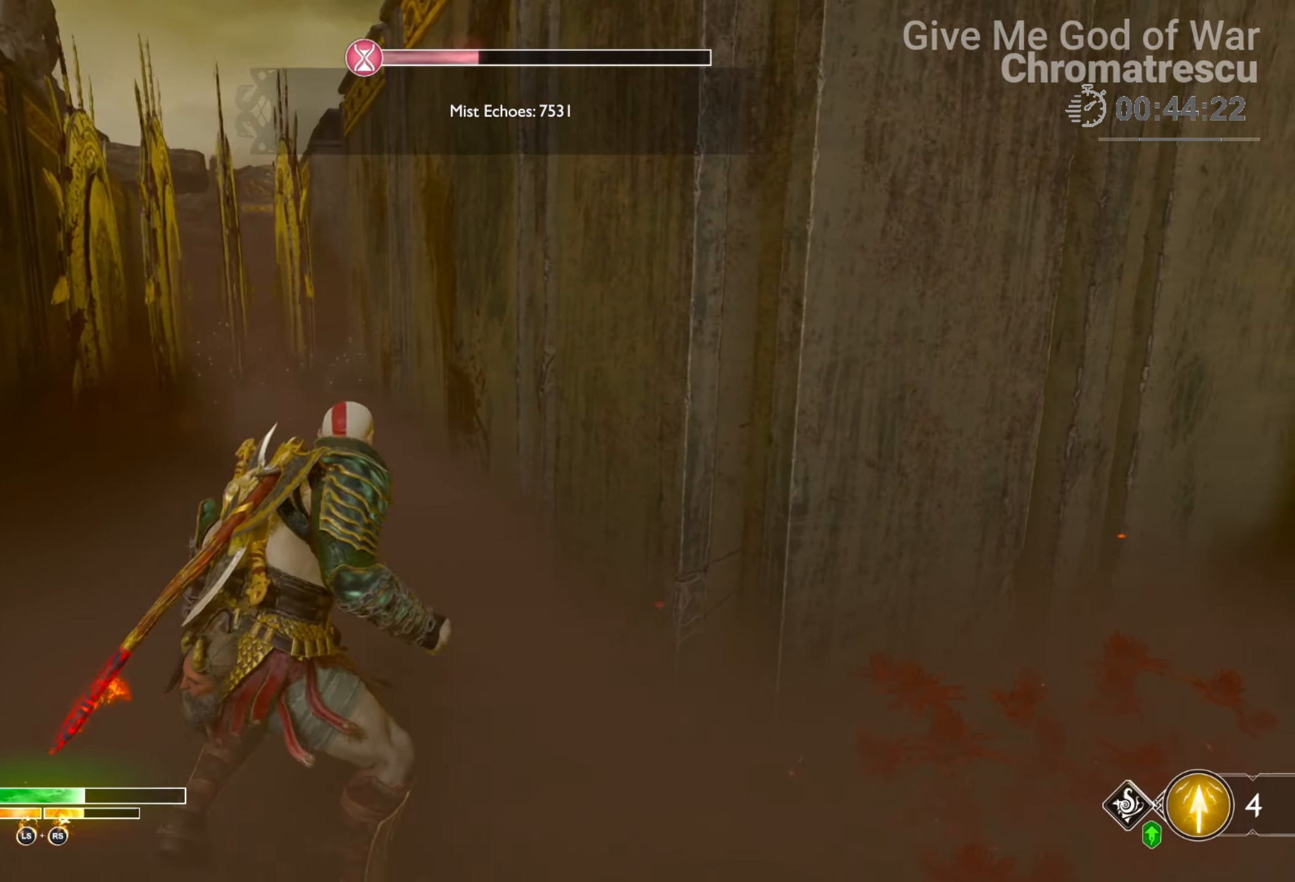
{"buttons": [], "left_stick": "up", "right_stick": "center", "events": [[17, "L3", "down"], [153, "L3", "up"], [238, "right_stick", "left"], [373, "right_stick", "center"]]}
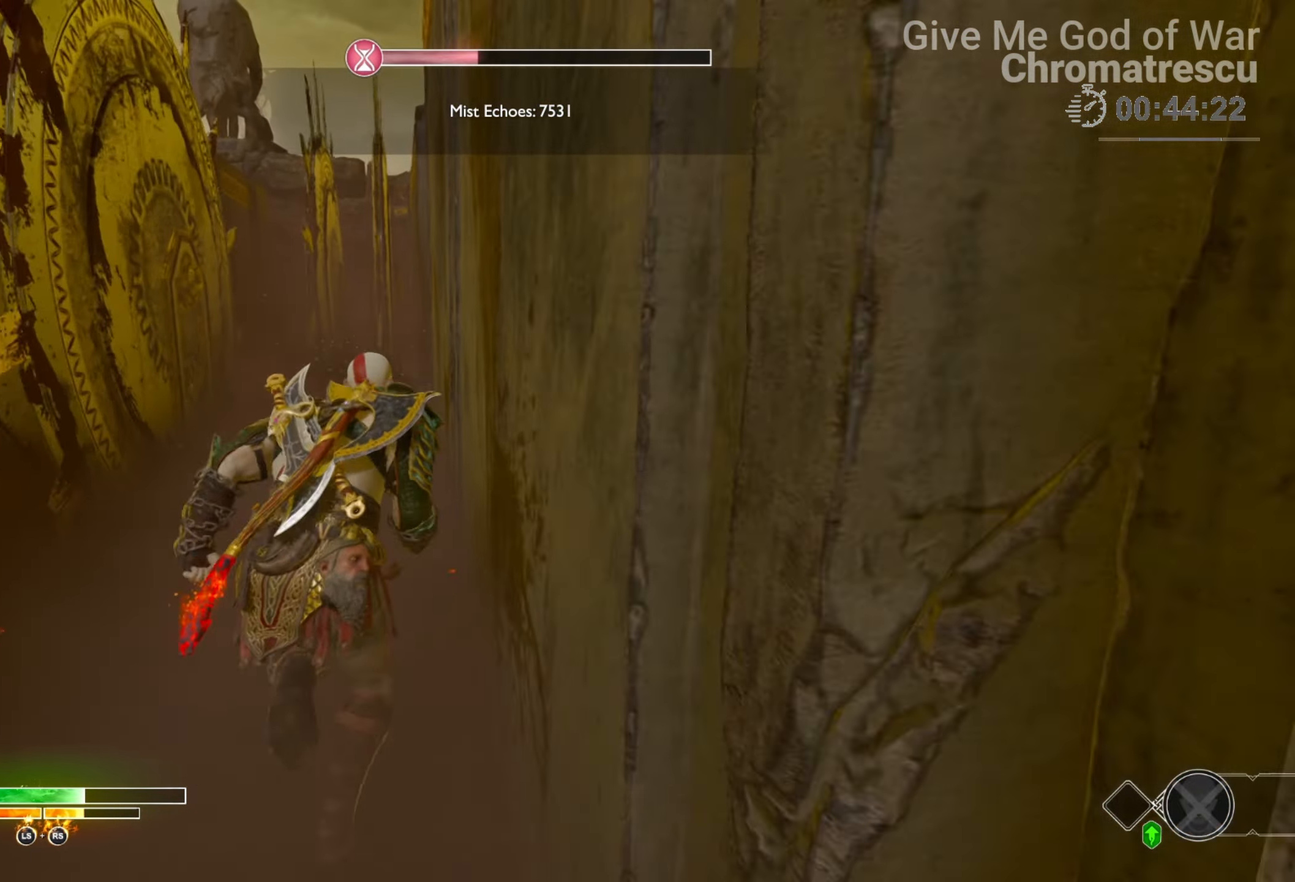
{"buttons": [], "left_stick": "up", "right_stick": "left", "events": [[373, "right_stick", "left"]]}
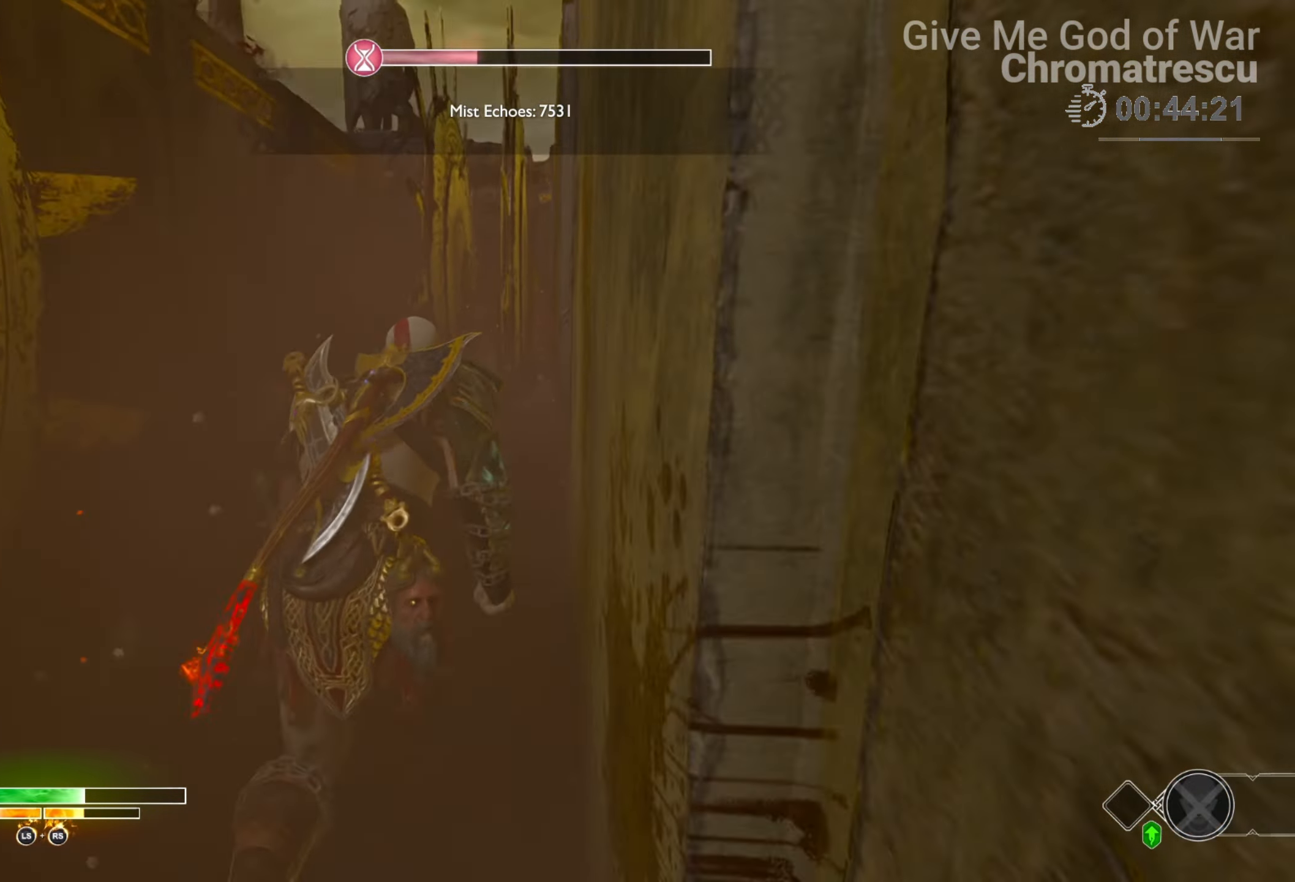
{"buttons": [], "left_stick": "up", "right_stick": "center", "events": [[187, "right_stick", "center"]]}
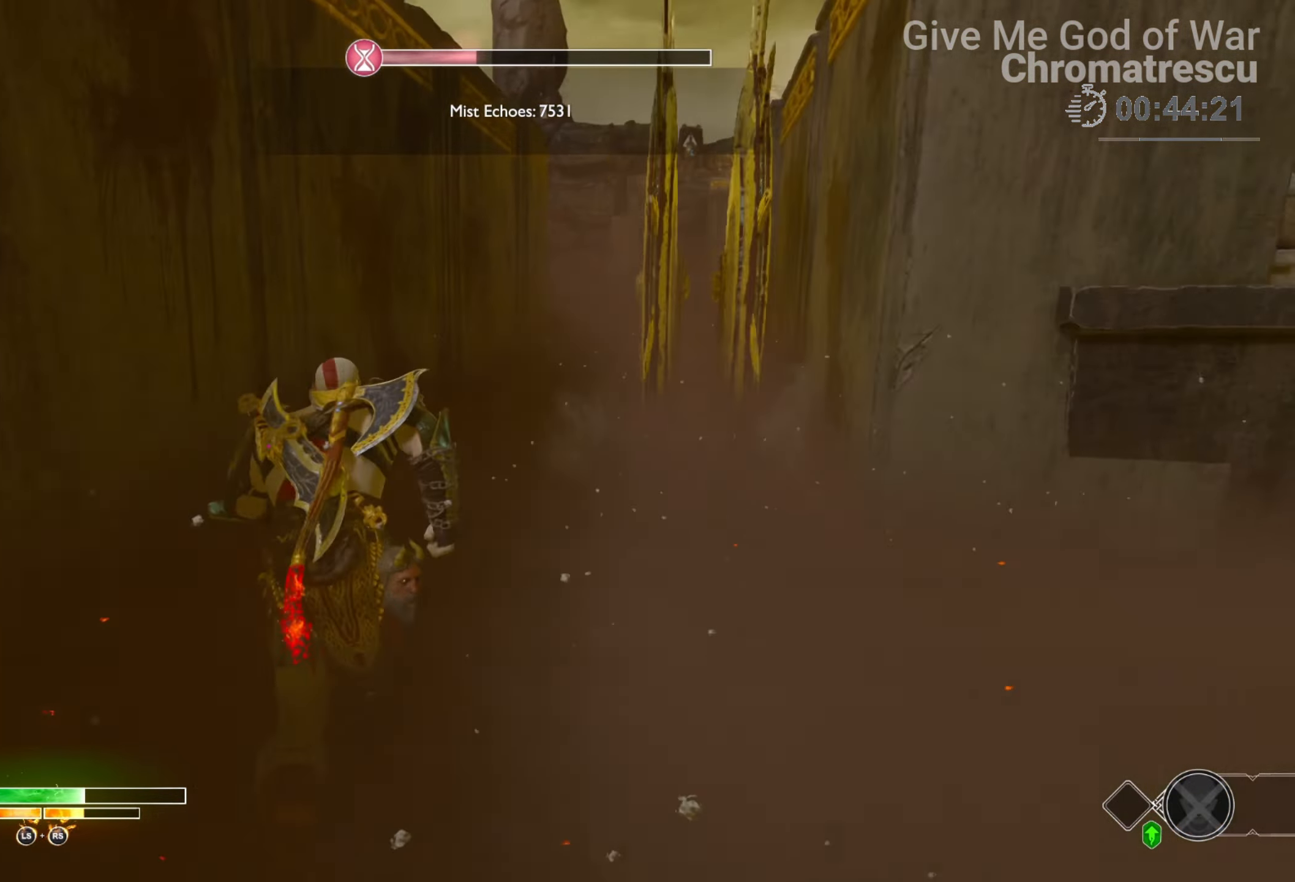
{"buttons": [], "left_stick": "up", "right_stick": "up", "events": [[135, "R1", "down"], [152, "right_stick", "up-right"], [253, "R1", "up"], [321, "right_stick", "up"]]}
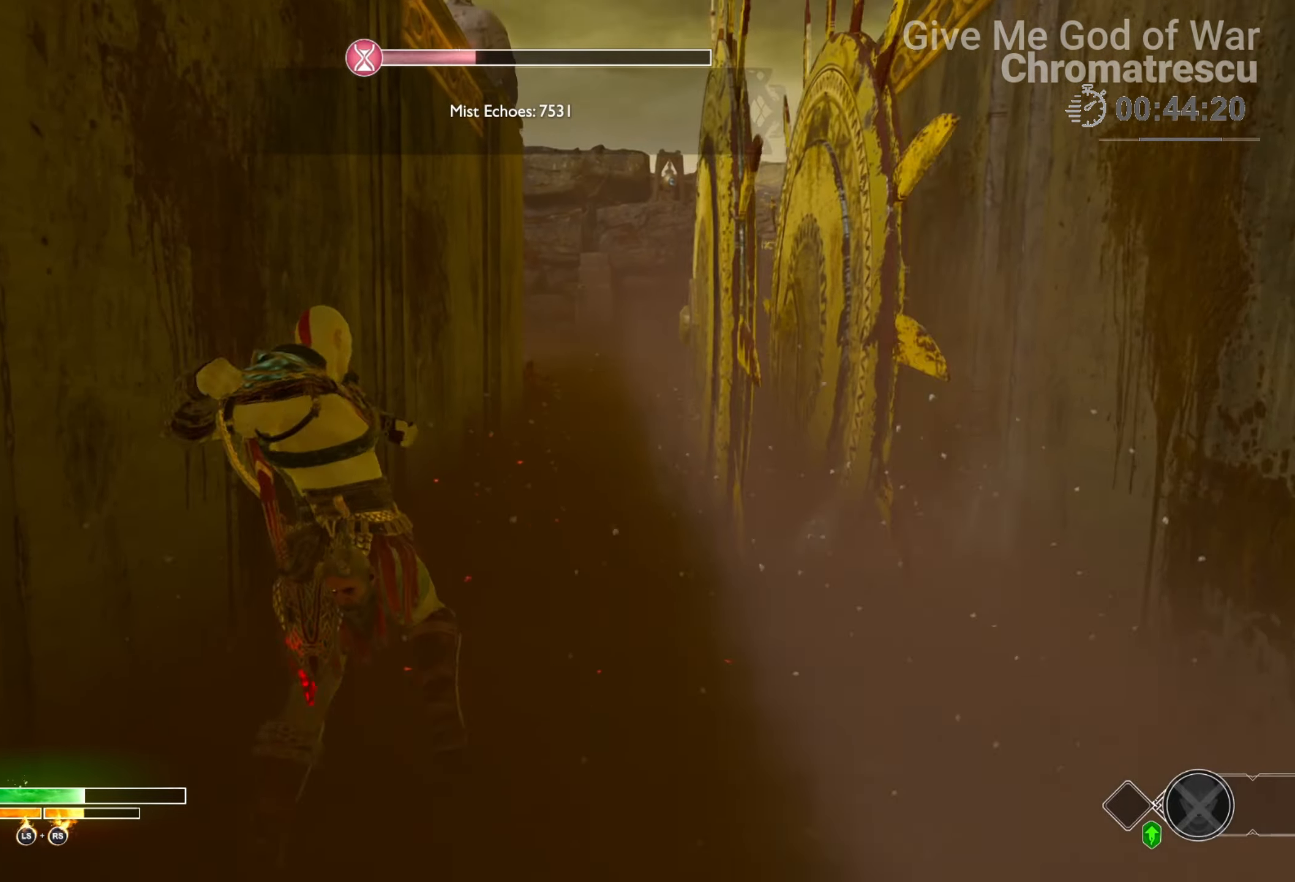
{"buttons": ["CROSS", "L2", "R1"], "left_stick": "up", "right_stick": "center", "events": [[67, "right_stick", "center"], [203, "L2", "down"], [406, "CROSS", "down"], [474, "R1", "down"]]}
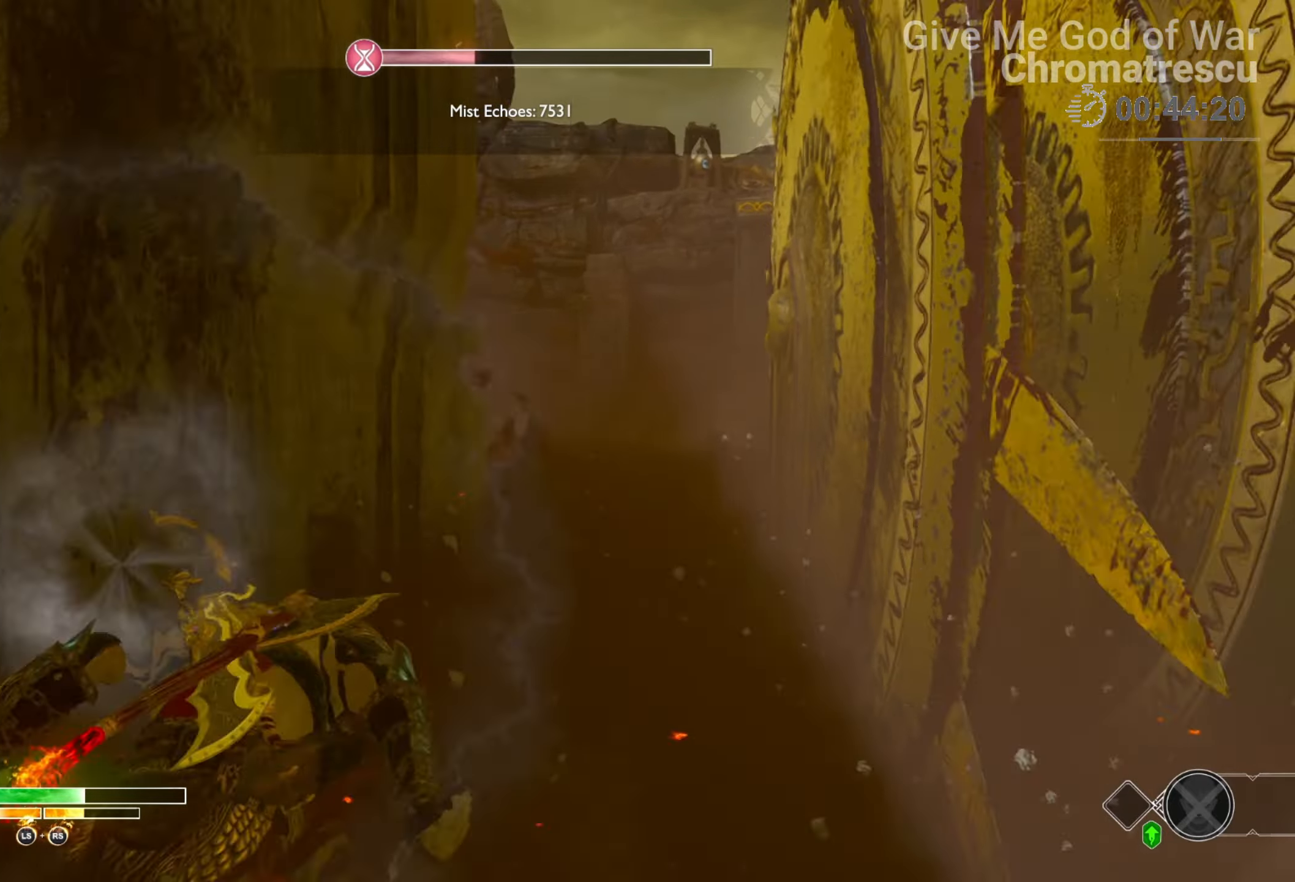
{"buttons": ["L2"], "left_stick": "up", "right_stick": "center", "events": [[68, "CROSS", "up"], [102, "R1", "up"], [220, "right_stick", "up-right"], [390, "right_stick", "center"]]}
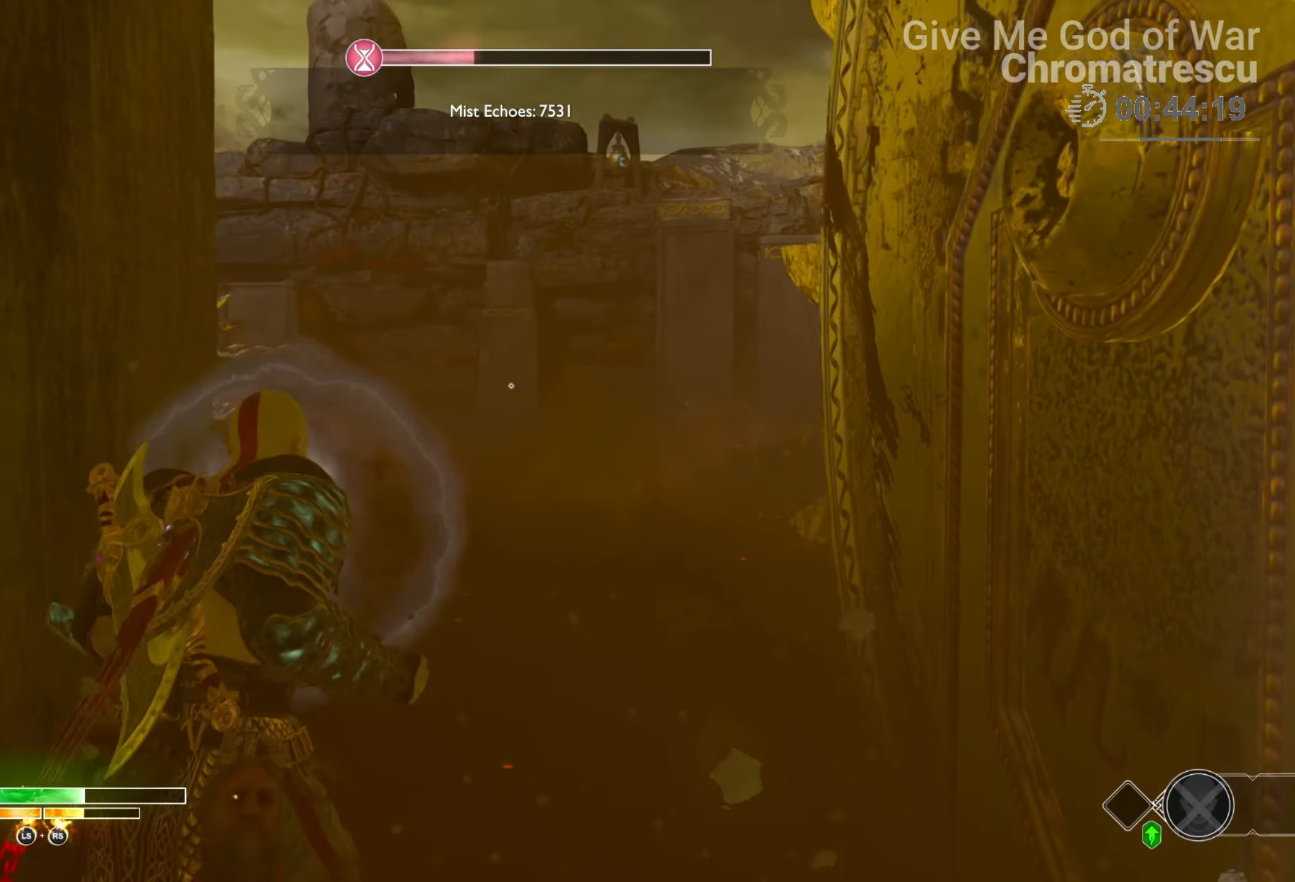
{"buttons": [], "left_stick": "up", "right_stick": "up-right", "events": [[84, "L2", "up"], [135, "L3", "down"], [220, "right_stick", "up-right"], [237, "L3", "up"], [356, "L3", "down"], [440, "L3", "up"]]}
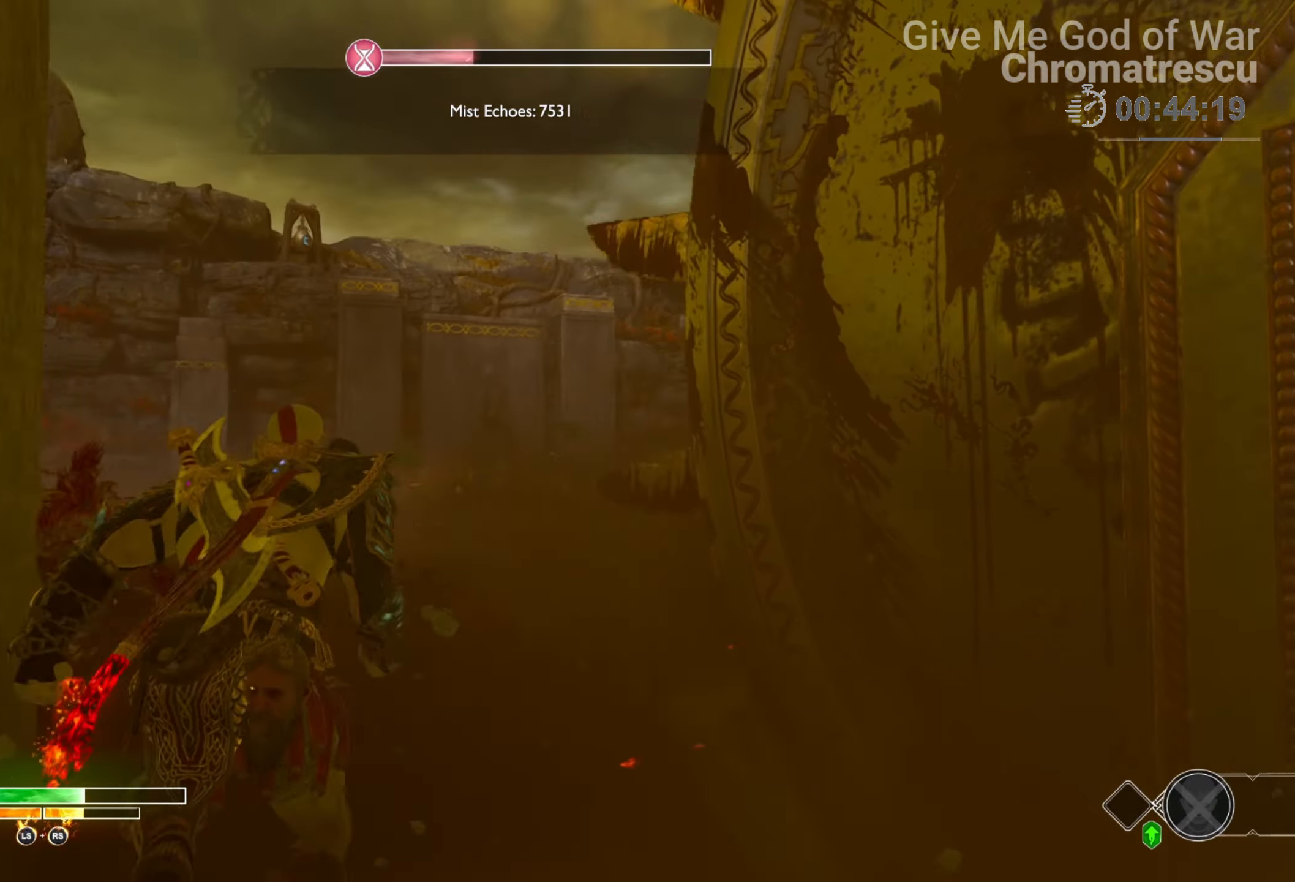
{"buttons": [], "left_stick": "up-left", "right_stick": "up-right", "events": [[17, "L3", "down"], [237, "left_stick", "up-left"], [322, "L3", "up"]]}
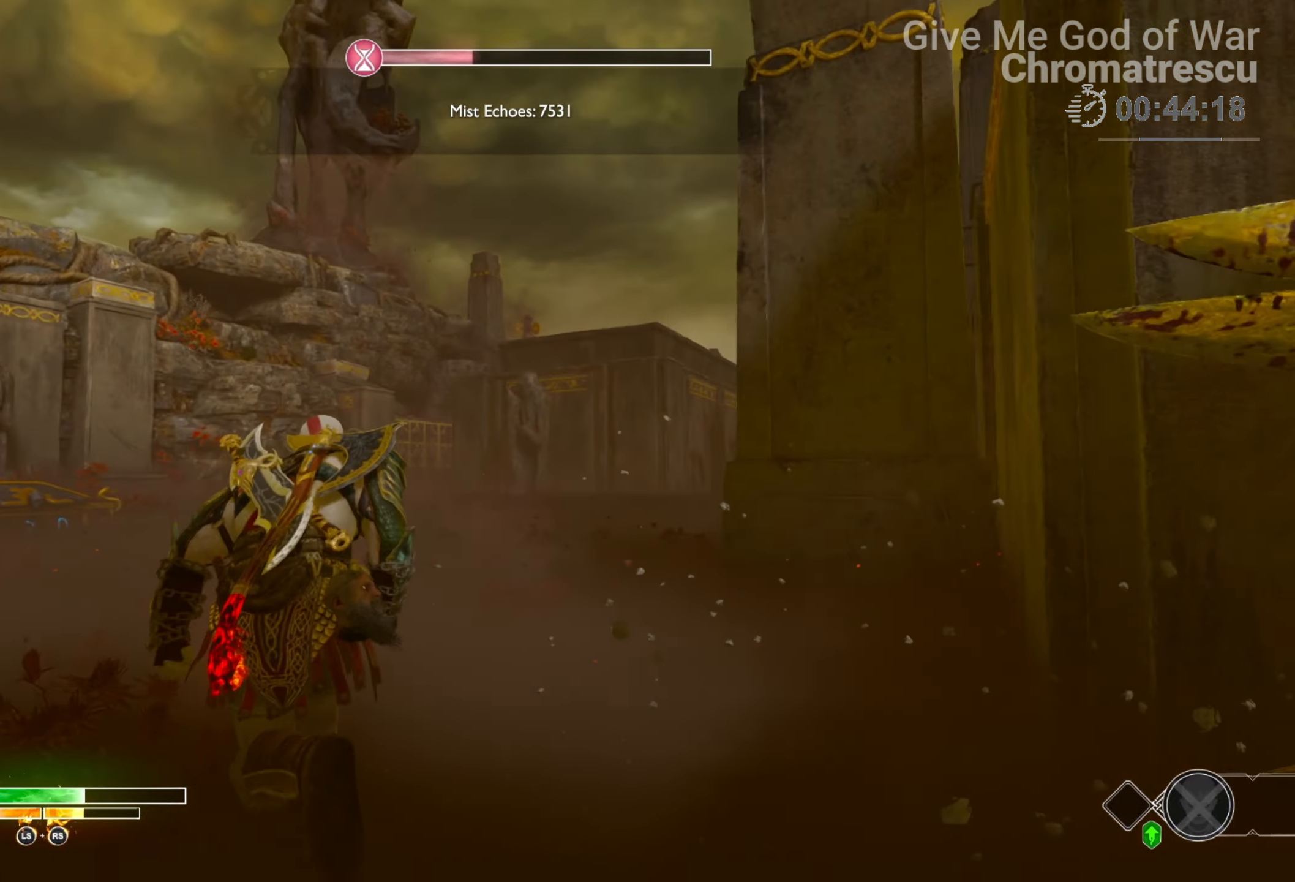
{"buttons": ["L3"], "left_stick": "left", "right_stick": "up-right", "events": [[372, "L3", "down"], [372, "left_stick", "left"]]}
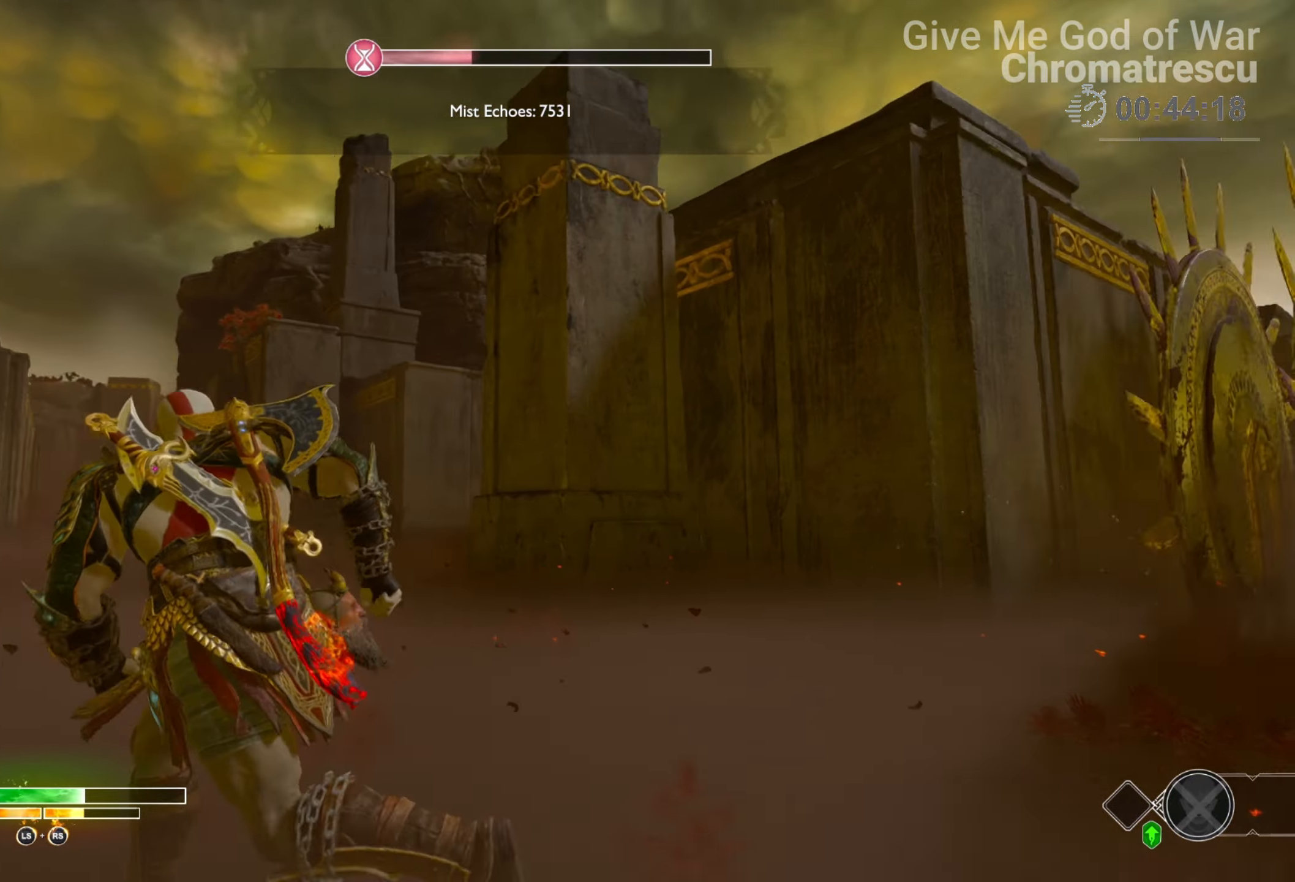
{"buttons": [], "left_stick": "left", "right_stick": "right", "events": [[34, "right_stick", "up"], [237, "L3", "up"], [271, "right_stick", "right"]]}
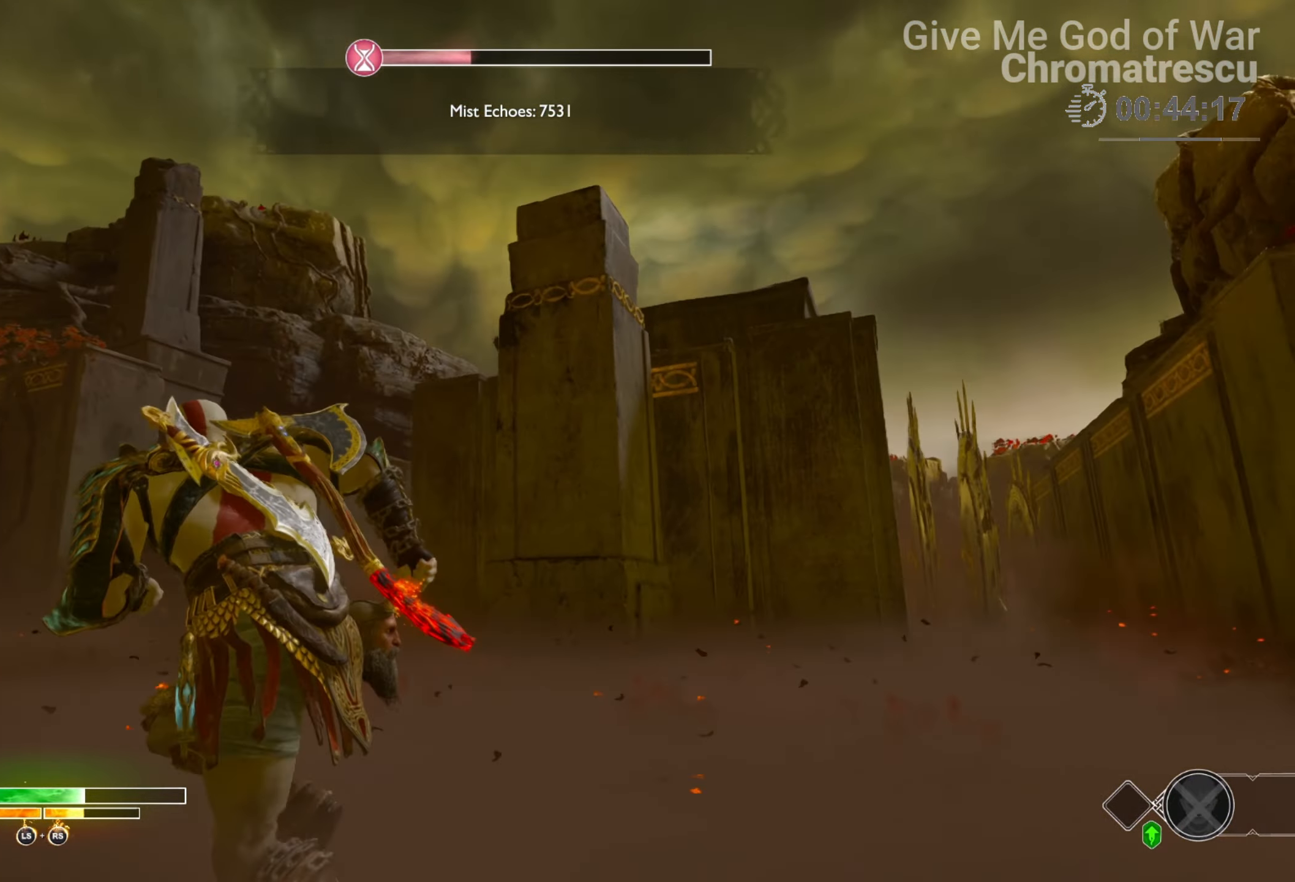
{"buttons": [], "left_stick": "down", "right_stick": "right", "events": [[220, "left_stick", "down-left"], [389, "left_stick", "down"]]}
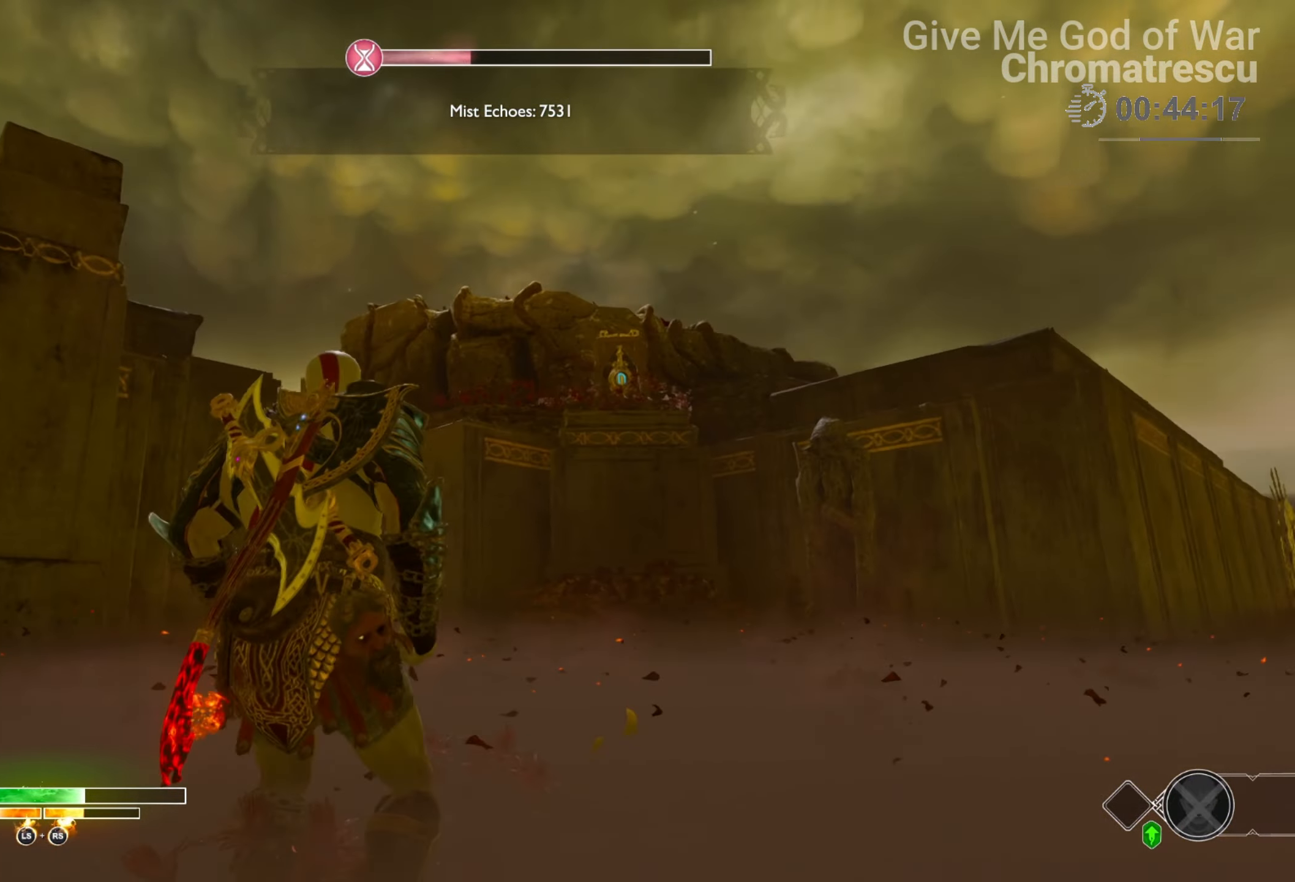
{"buttons": [], "left_stick": "down-left", "right_stick": "right", "events": [[17, "right_stick", "center"], [102, "TRIANGLE", "down"], [102, "left_stick", "right"], [186, "TRIANGLE", "up"], [441, "left_stick", "down"], [441, "right_stick", "right"], [492, "left_stick", "down-left"]]}
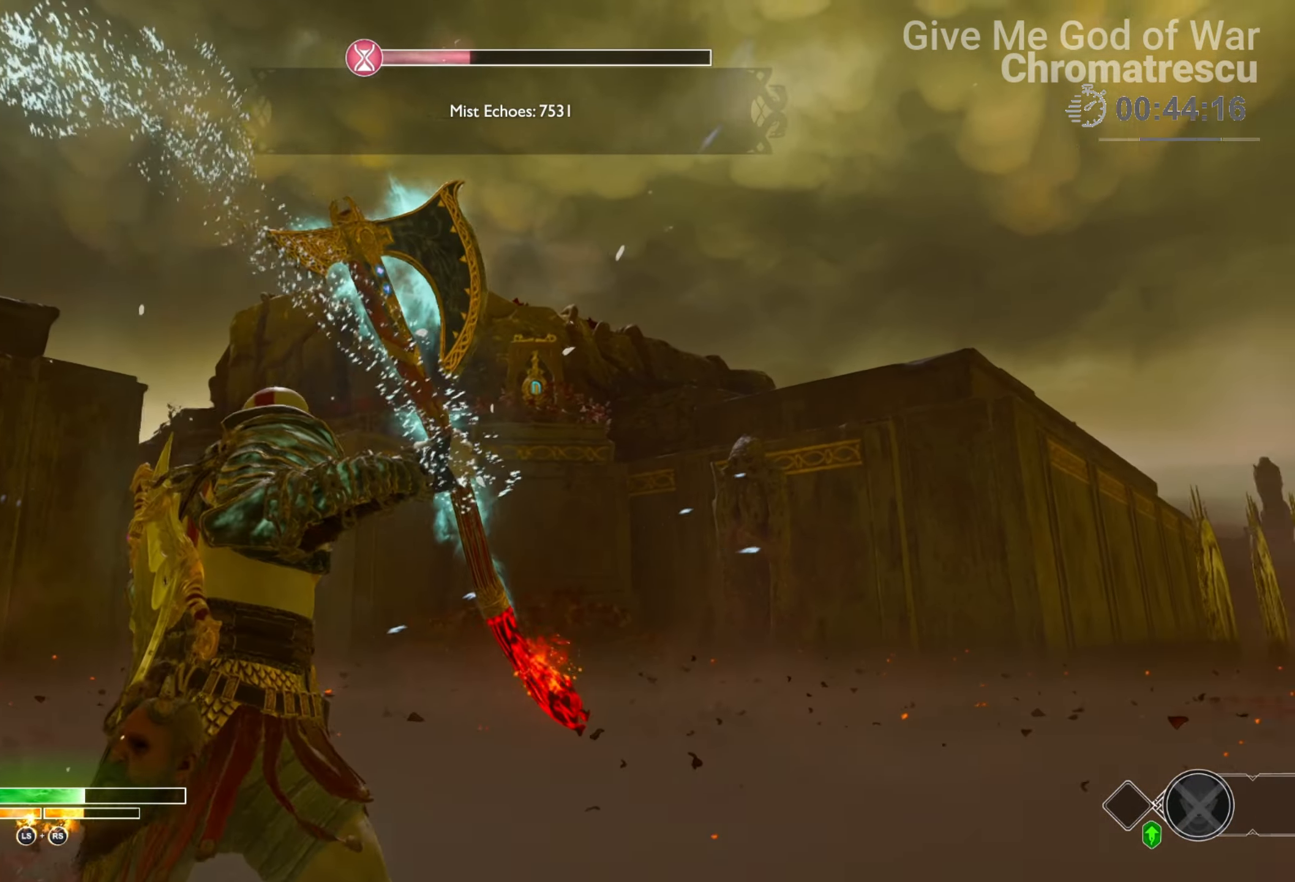
{"buttons": [], "left_stick": "down-left", "right_stick": "center", "events": [[474, "right_stick", "center"]]}
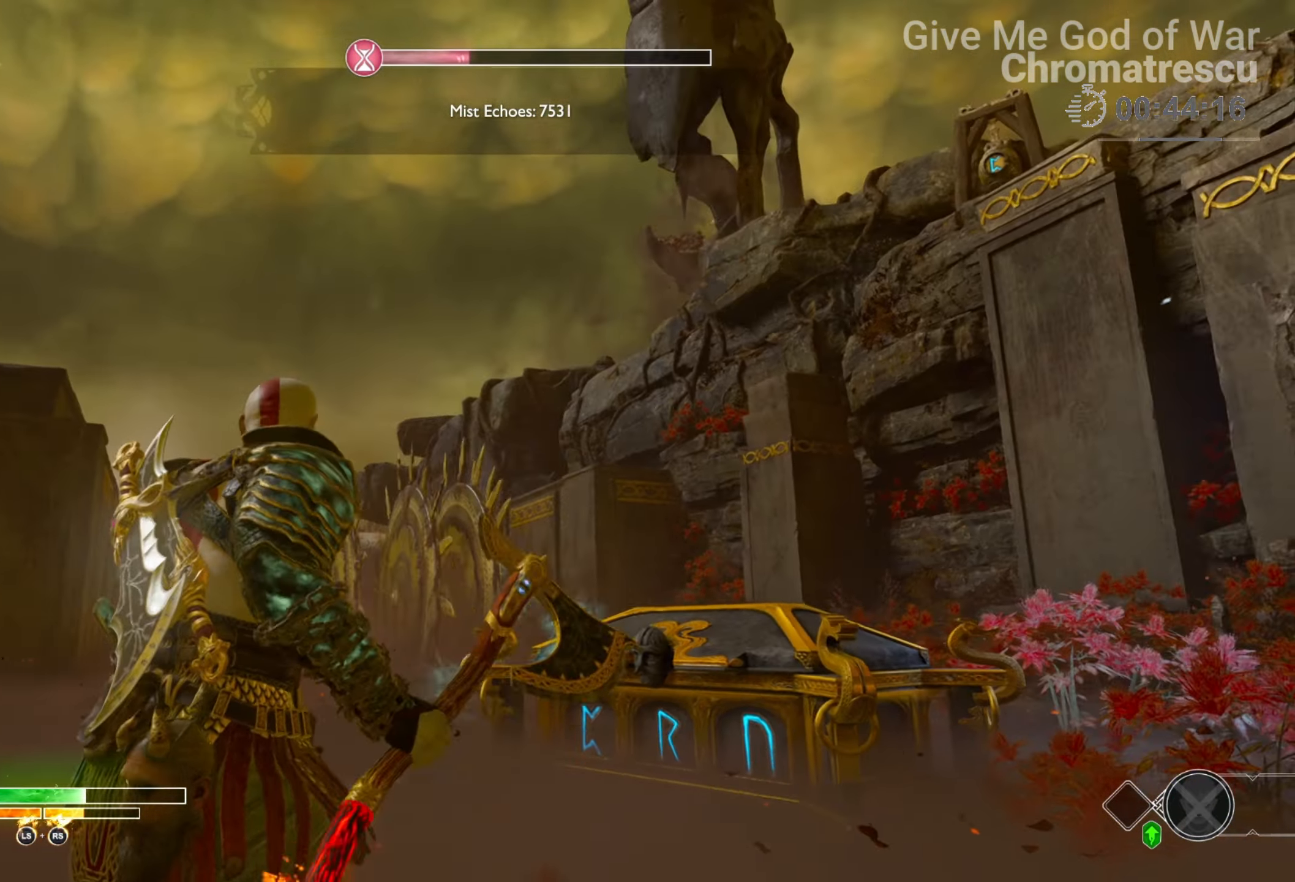
{"buttons": [], "left_stick": "down-left", "right_stick": "right", "events": [[153, "right_stick", "right"]]}
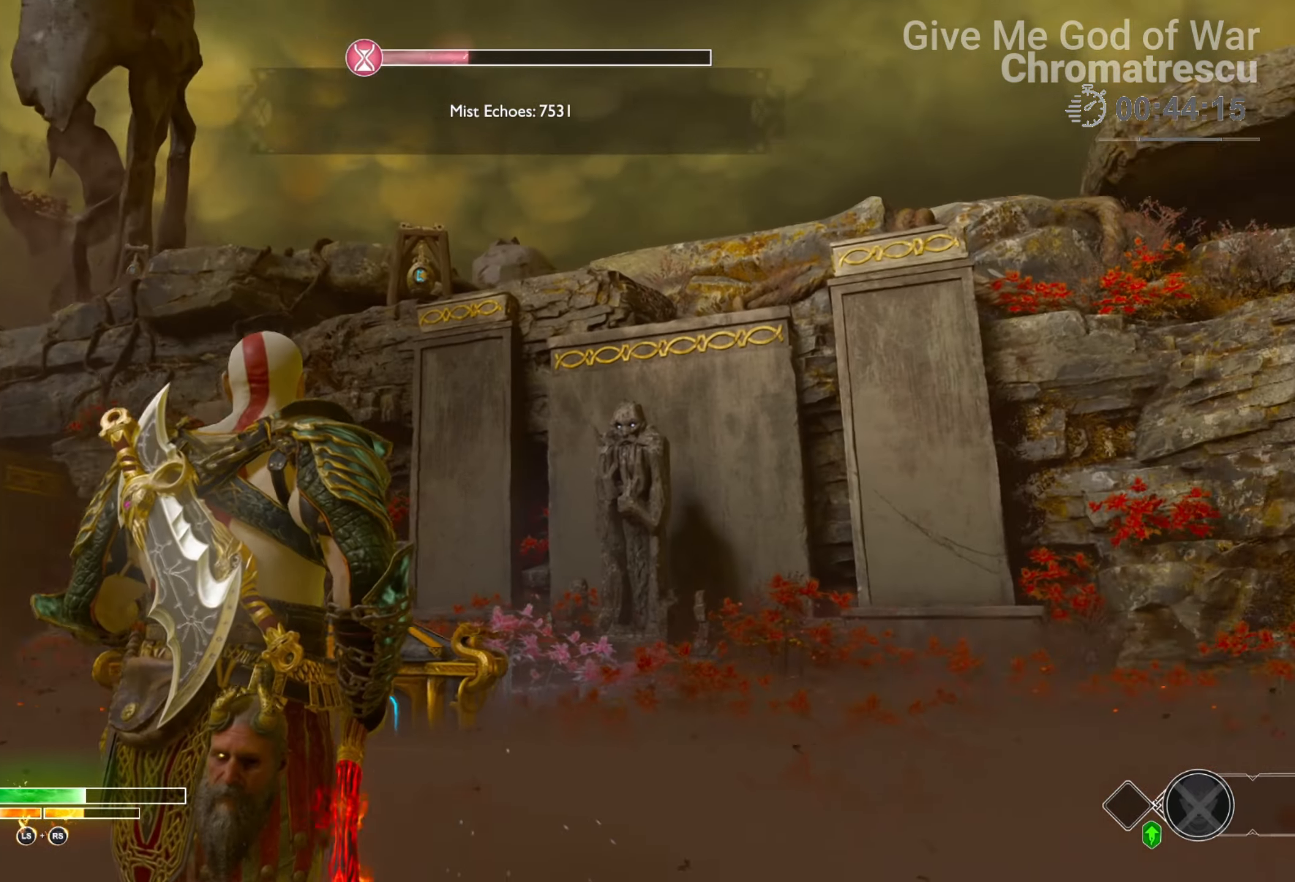
{"buttons": [], "left_stick": "down-left", "right_stick": "center", "events": [[271, "right_stick", "center"]]}
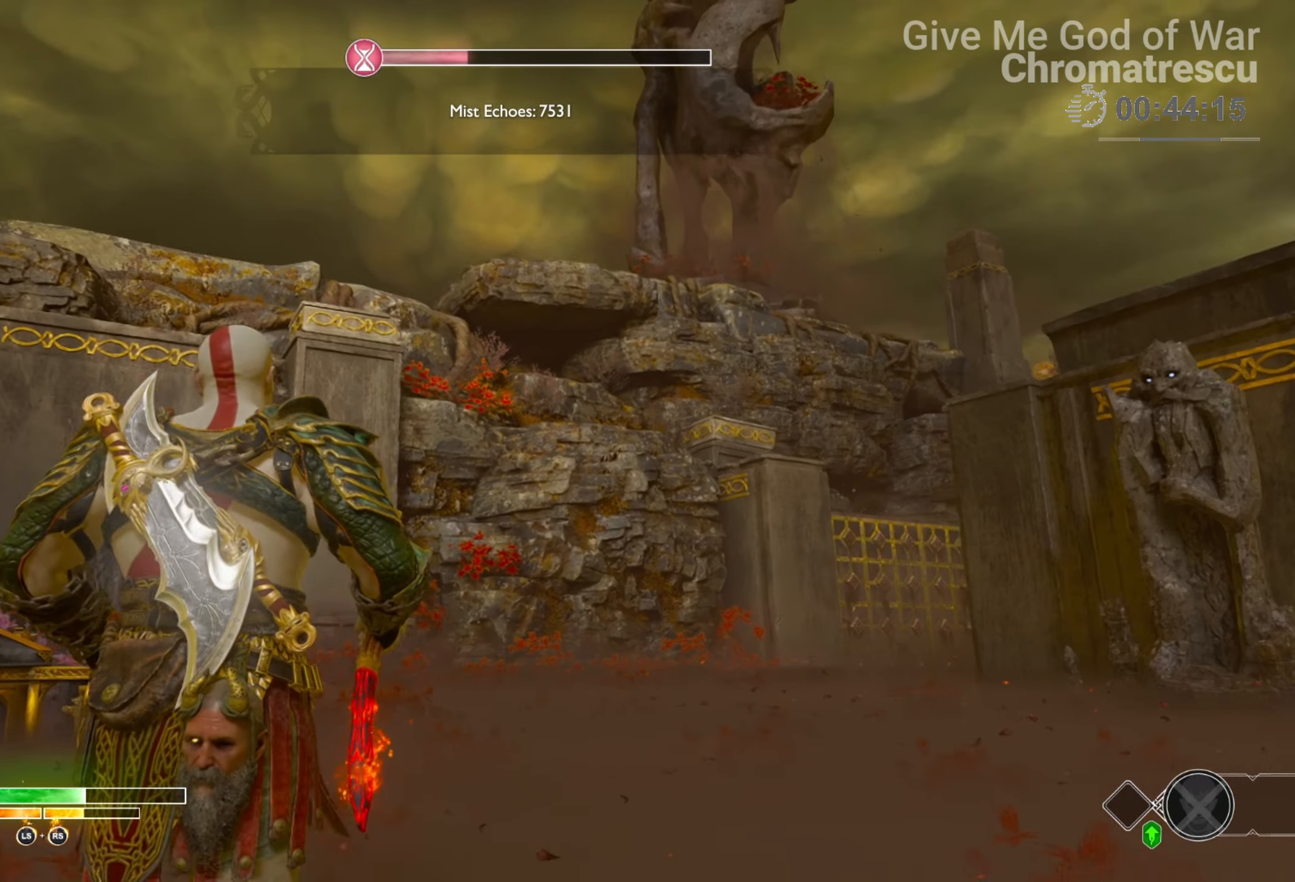
{"buttons": [], "left_stick": "down-right", "right_stick": "left", "events": [[68, "right_stick", "up-right"], [254, "right_stick", "center"], [424, "right_stick", "left"], [441, "left_stick", "down-right"]]}
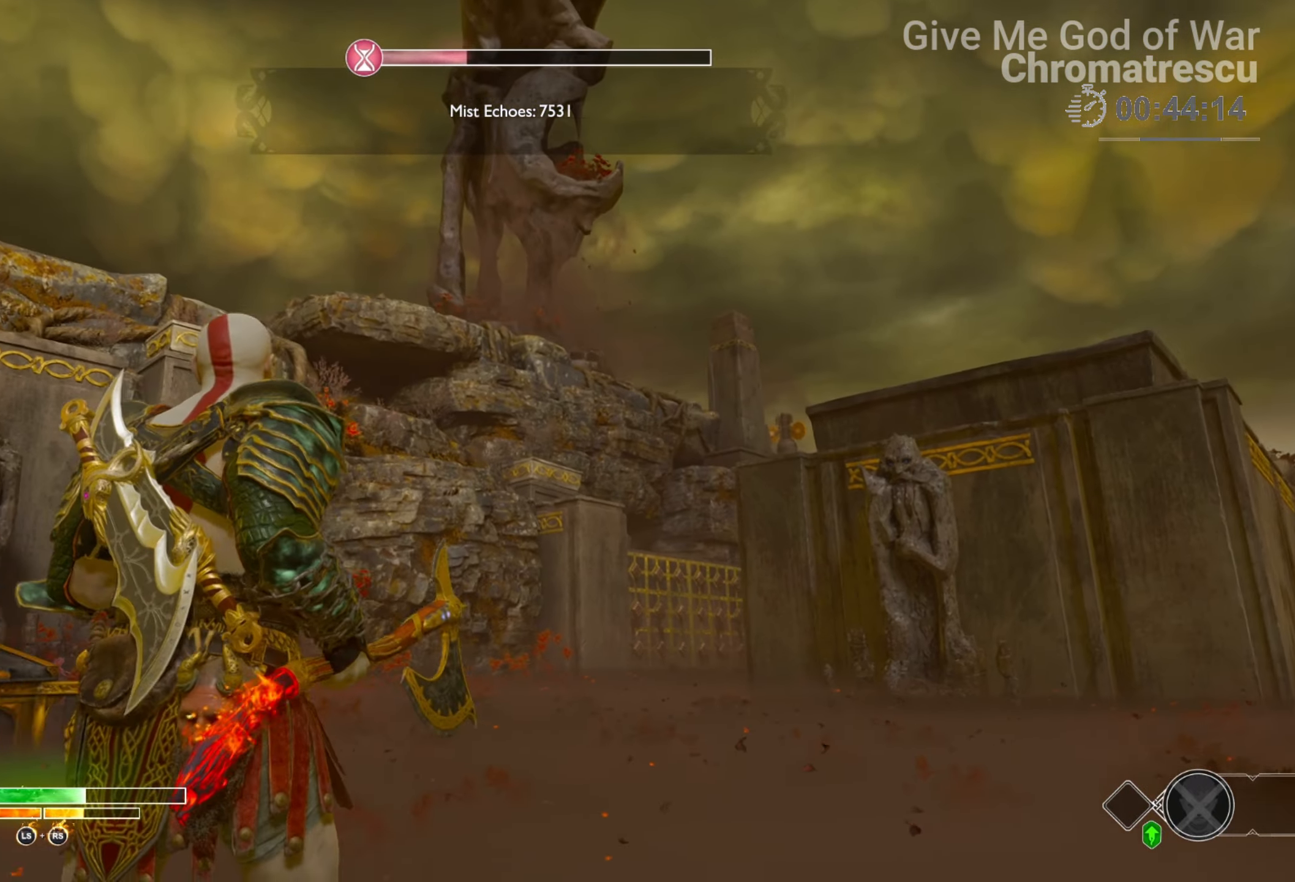
{"buttons": [], "left_stick": "down-right", "right_stick": "center", "events": [[101, "L3", "down"], [101, "right_stick", "center"], [339, "L3", "up"]]}
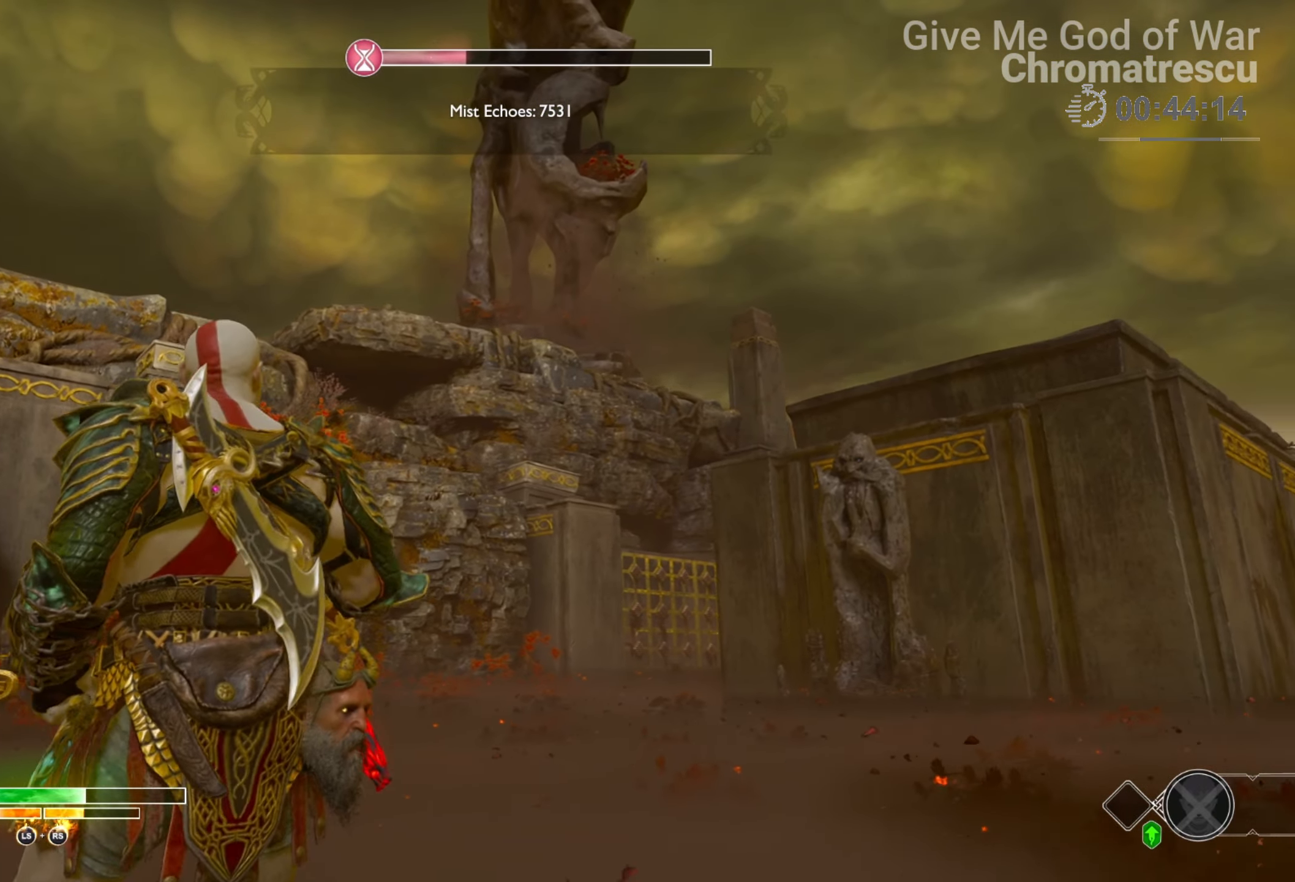
{"buttons": ["L3"], "left_stick": "down-left", "right_stick": "right", "events": [[237, "left_stick", "down-left"], [254, "right_stick", "right"], [356, "L3", "down"]]}
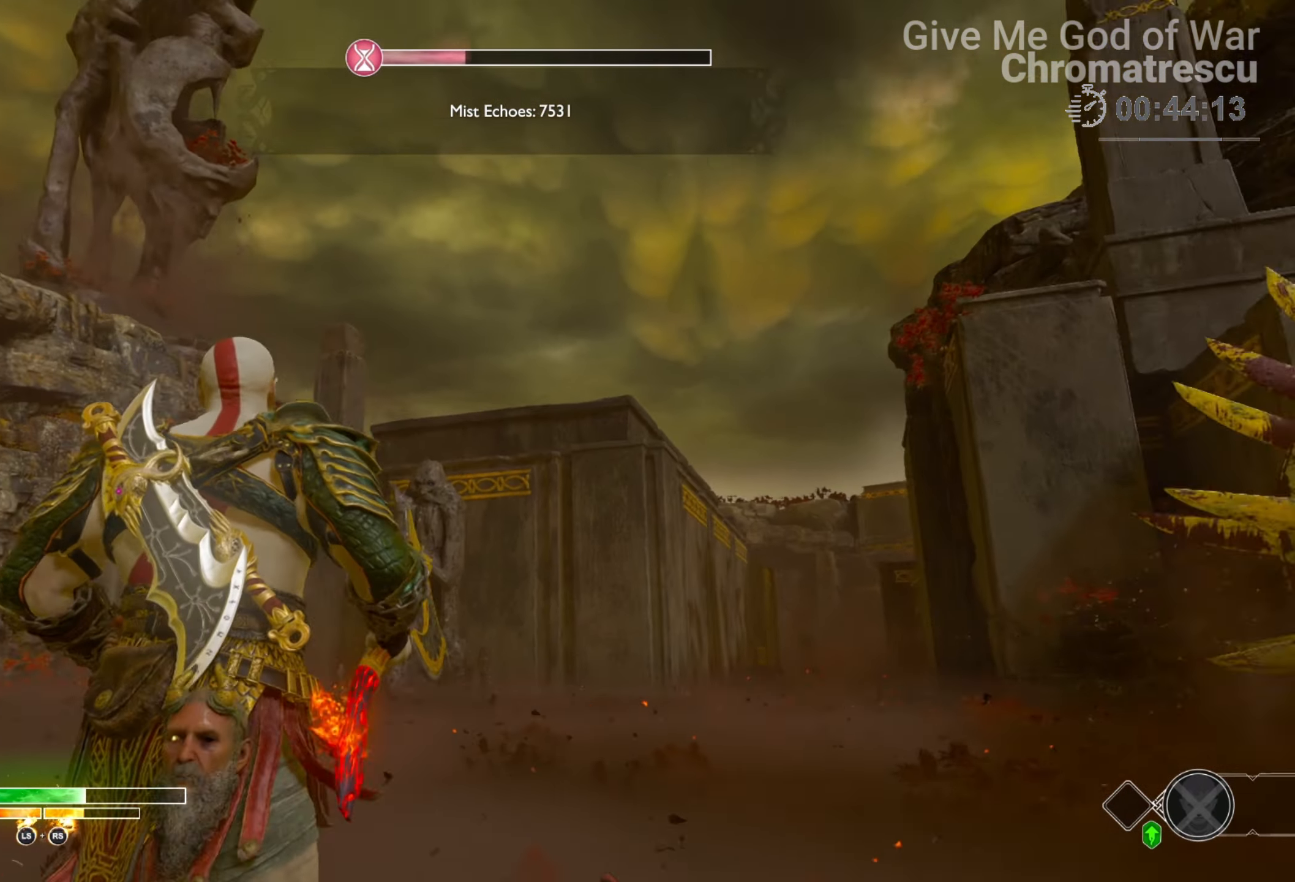
{"buttons": [], "left_stick": "down-left", "right_stick": "down-left", "events": [[84, "right_stick", "center"], [152, "L3", "up"], [474, "right_stick", "down-left"]]}
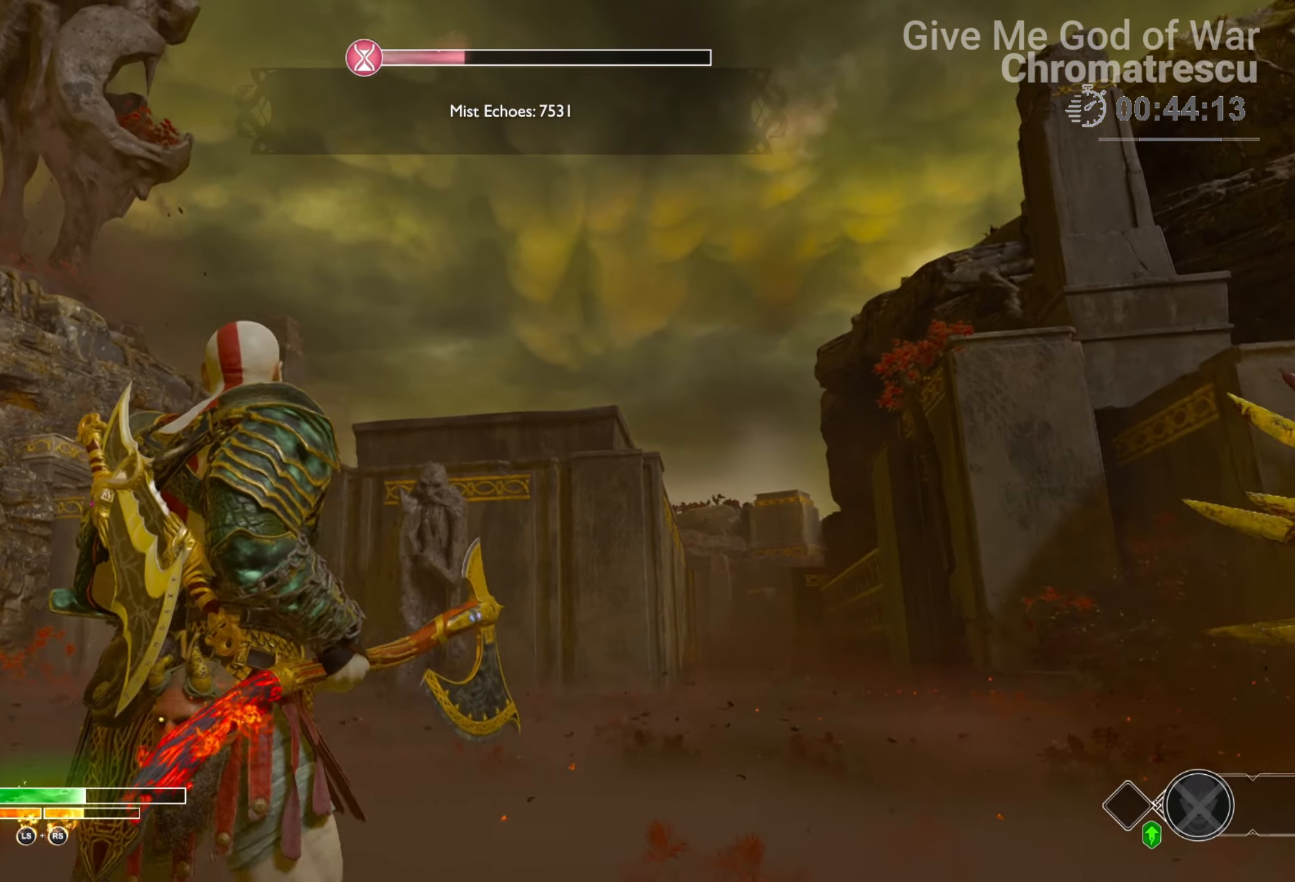
{"buttons": [], "left_stick": "down-left", "right_stick": "down-left", "events": [[85, "right_stick", "center"], [339, "right_stick", "down-left"]]}
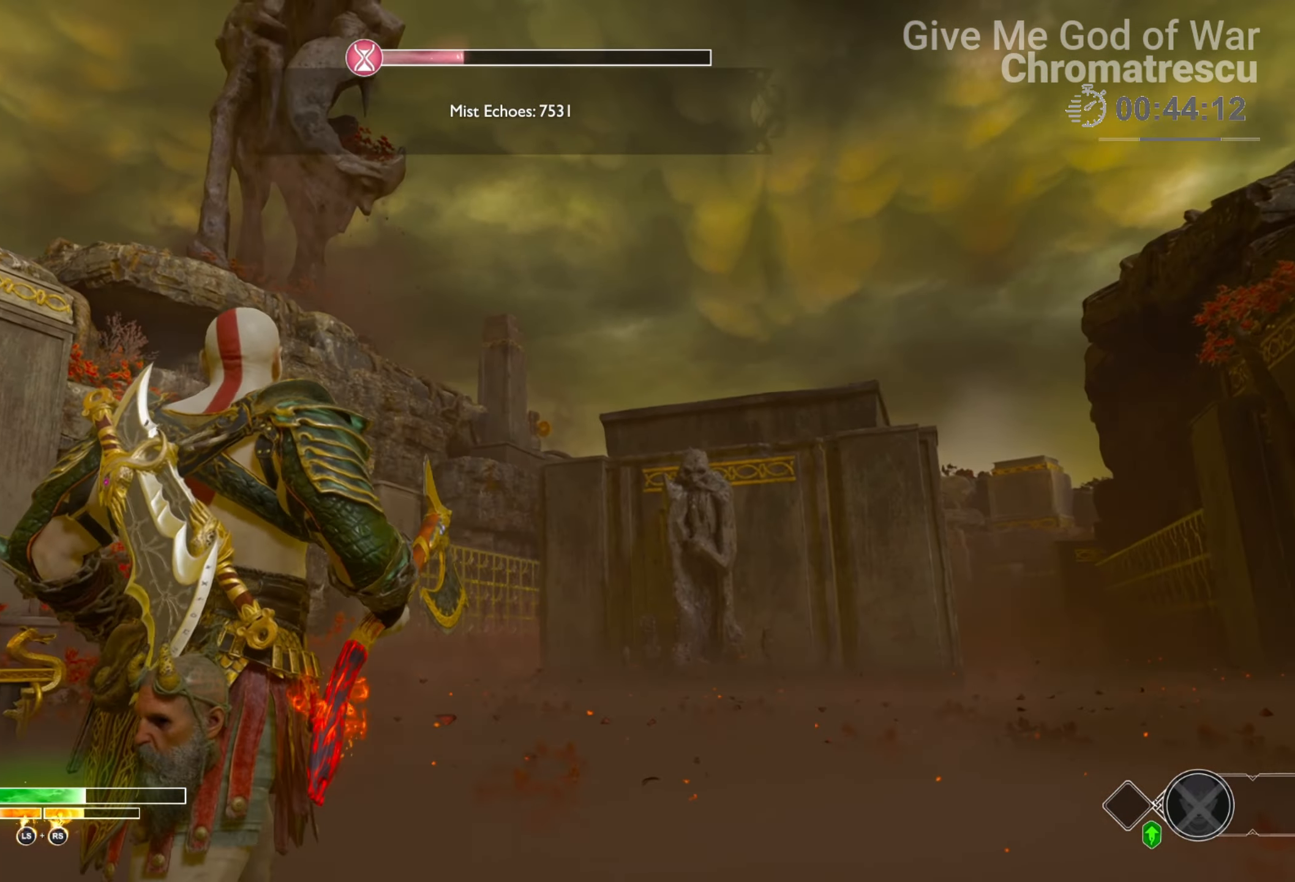
{"buttons": [], "left_stick": "up-right", "right_stick": "center", "events": [[17, "right_stick", "center"], [50, "left_stick", "center"], [101, "left_stick", "up-right"], [288, "right_stick", "up-right"], [356, "L3", "down"], [373, "right_stick", "center"], [508, "L3", "up"]]}